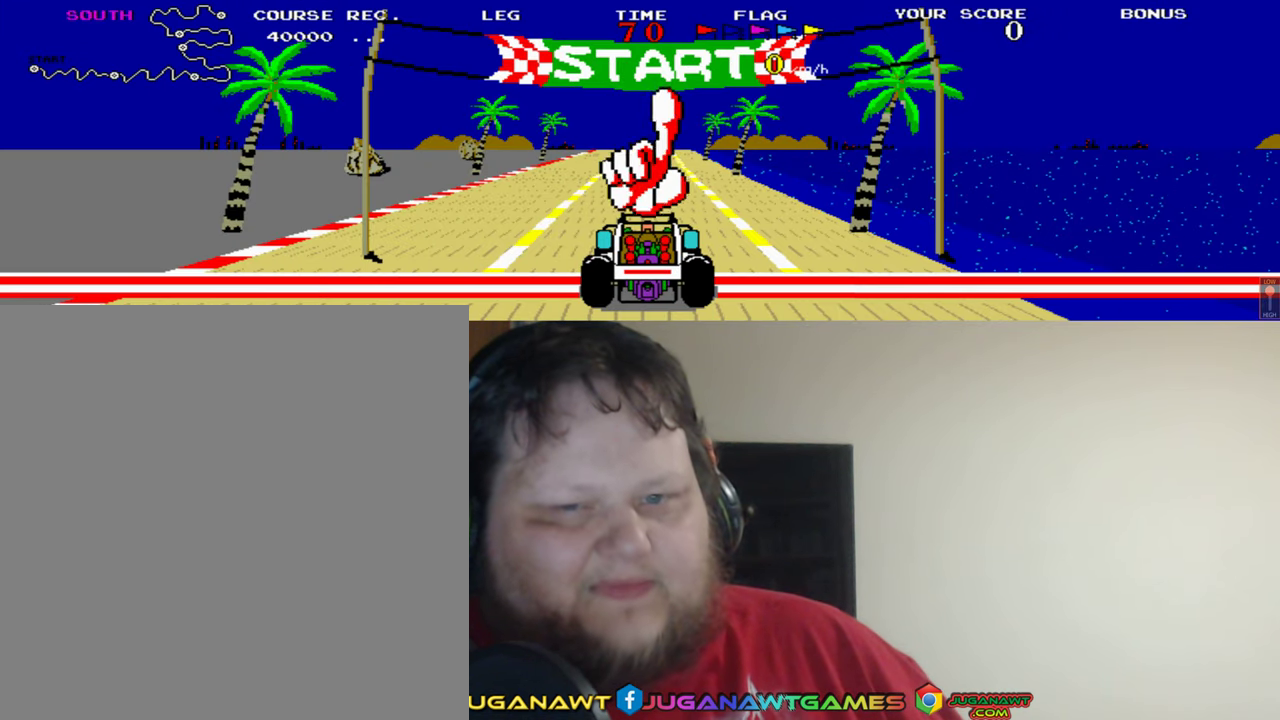
Gameplay with a controller (Xbox layout); each line is a JSON object with the inputs held at the frame after it. "events" lists button and stick changes between this image and that frame as [ms after this image, input, new state], when the widget could be followed in between. Not read: L2 R2 right_stick.
{"buttons": [], "left_stick": "center", "events": []}
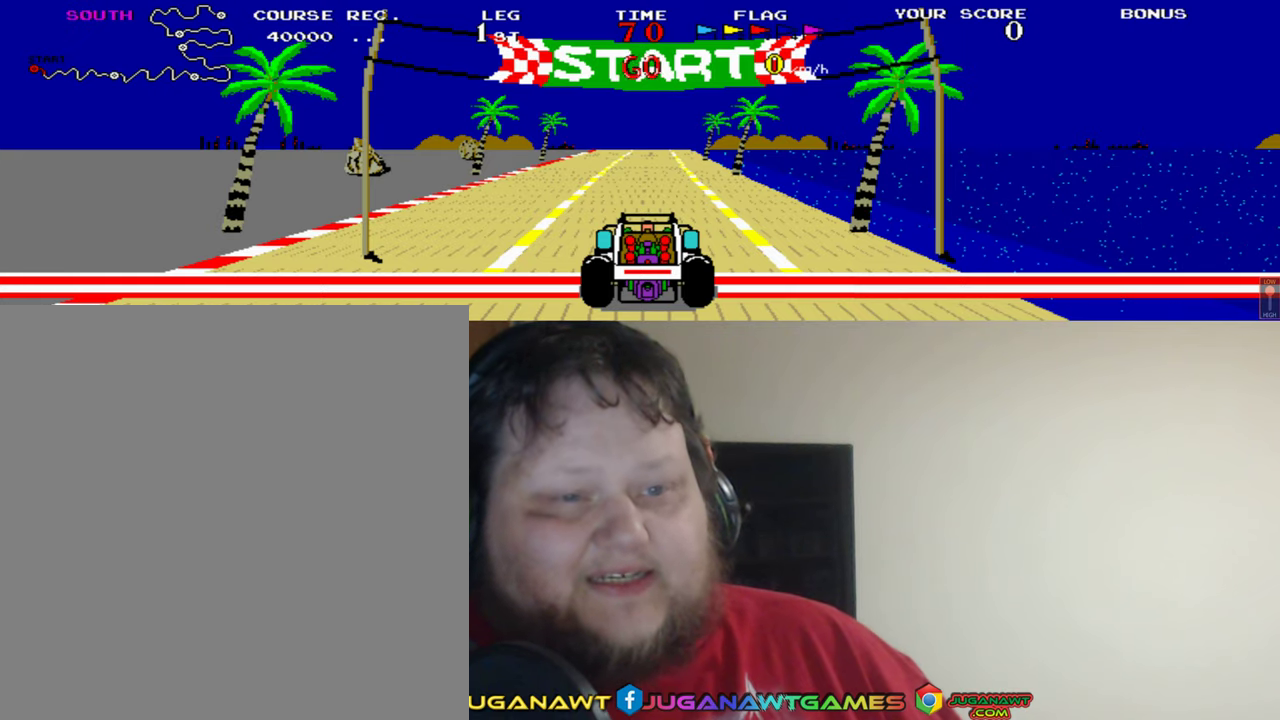
{"buttons": ["A"], "left_stick": "center", "events": [[267, "A", "down"]]}
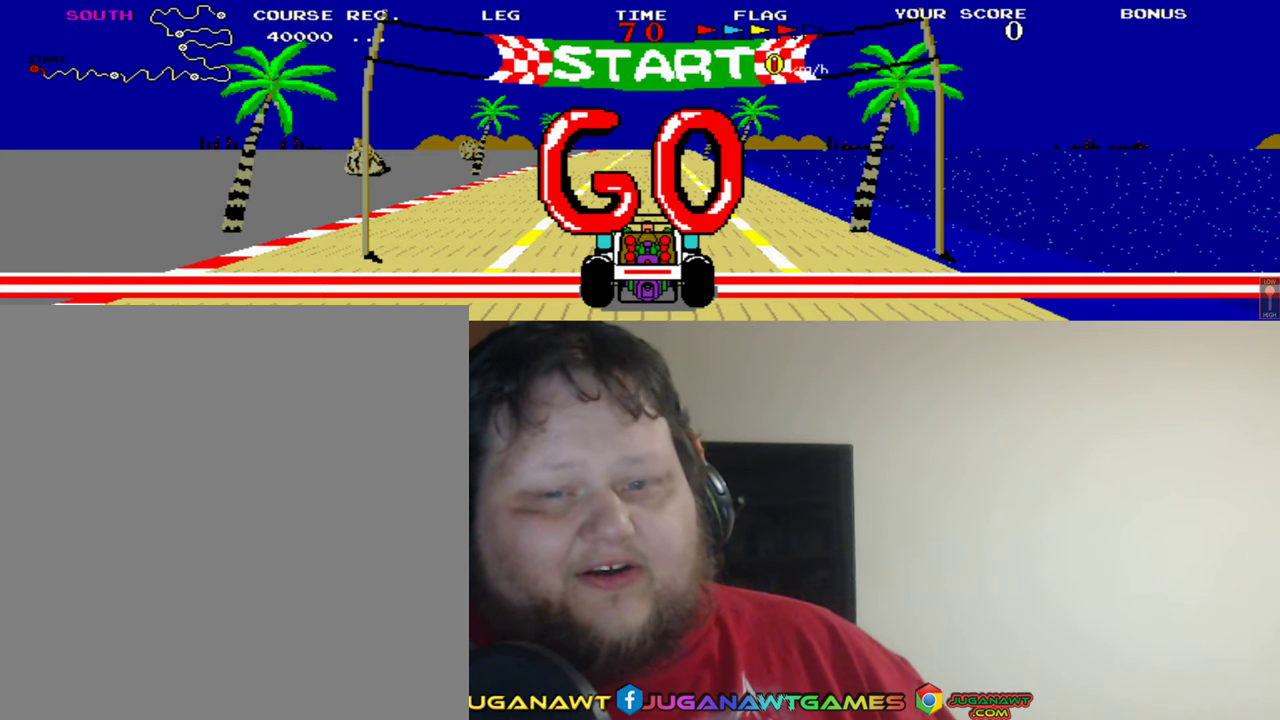
{"buttons": ["A"], "left_stick": "center", "events": []}
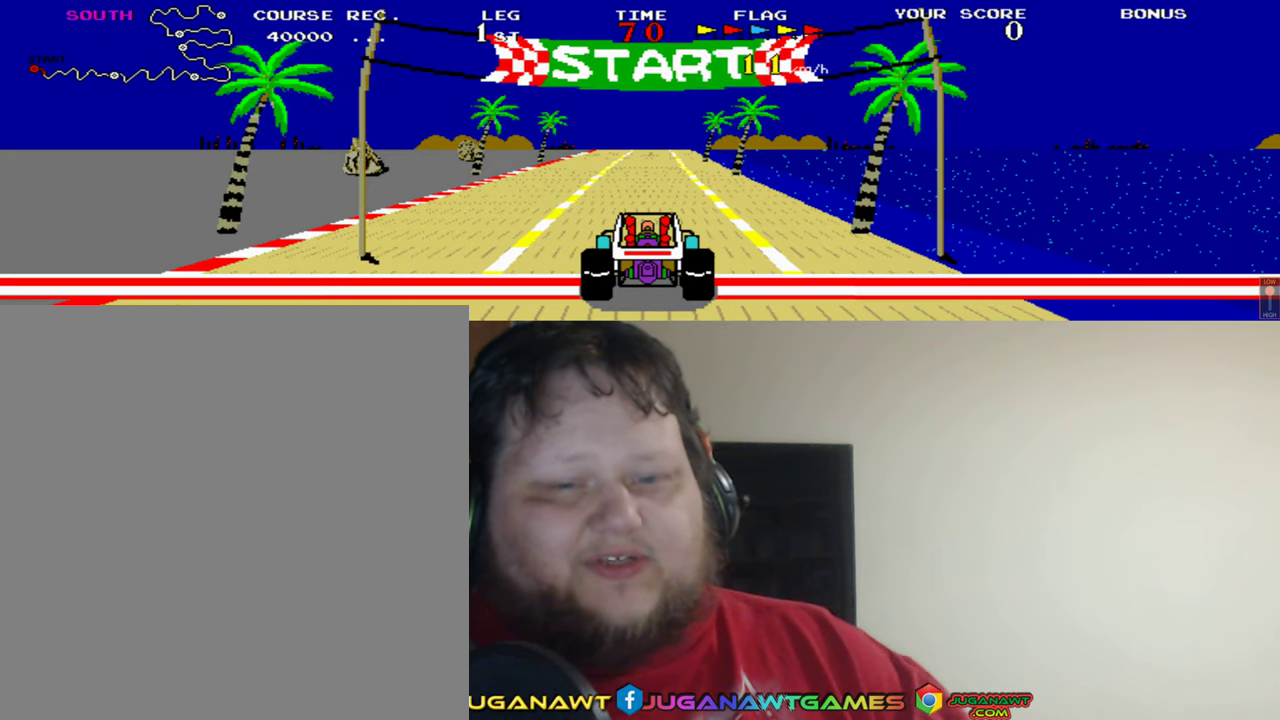
{"buttons": ["A"], "left_stick": "center", "events": []}
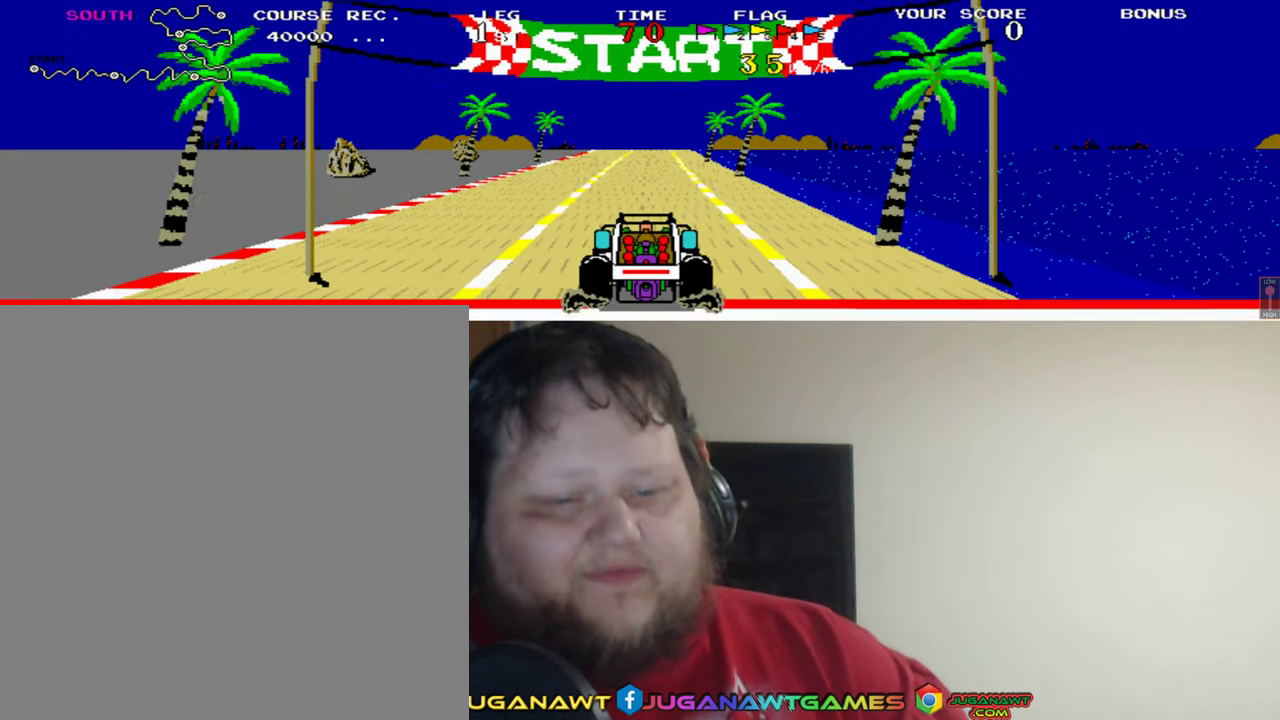
{"buttons": ["A"], "left_stick": "center", "events": []}
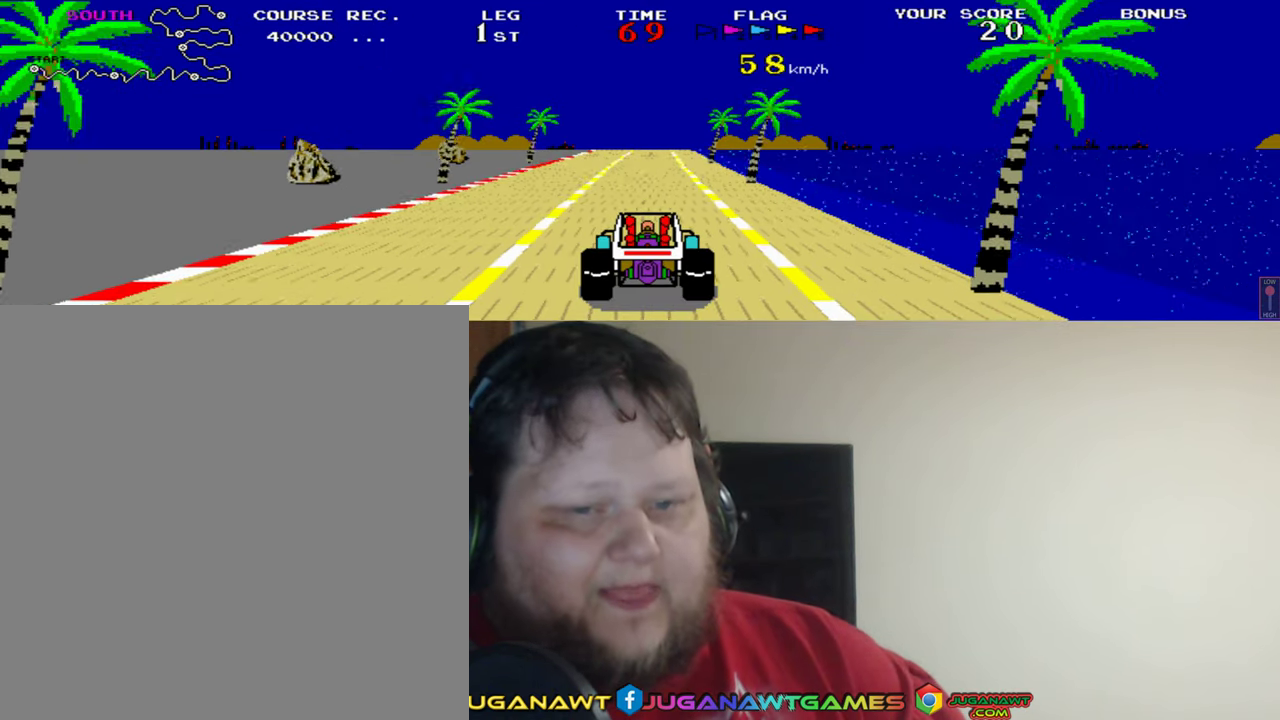
{"buttons": ["A", "DPAD_RIGHT"], "left_stick": "center", "events": [[200, "DPAD_LEFT", "down"], [267, "DPAD_LEFT", "up"], [500, "DPAD_RIGHT", "down"]]}
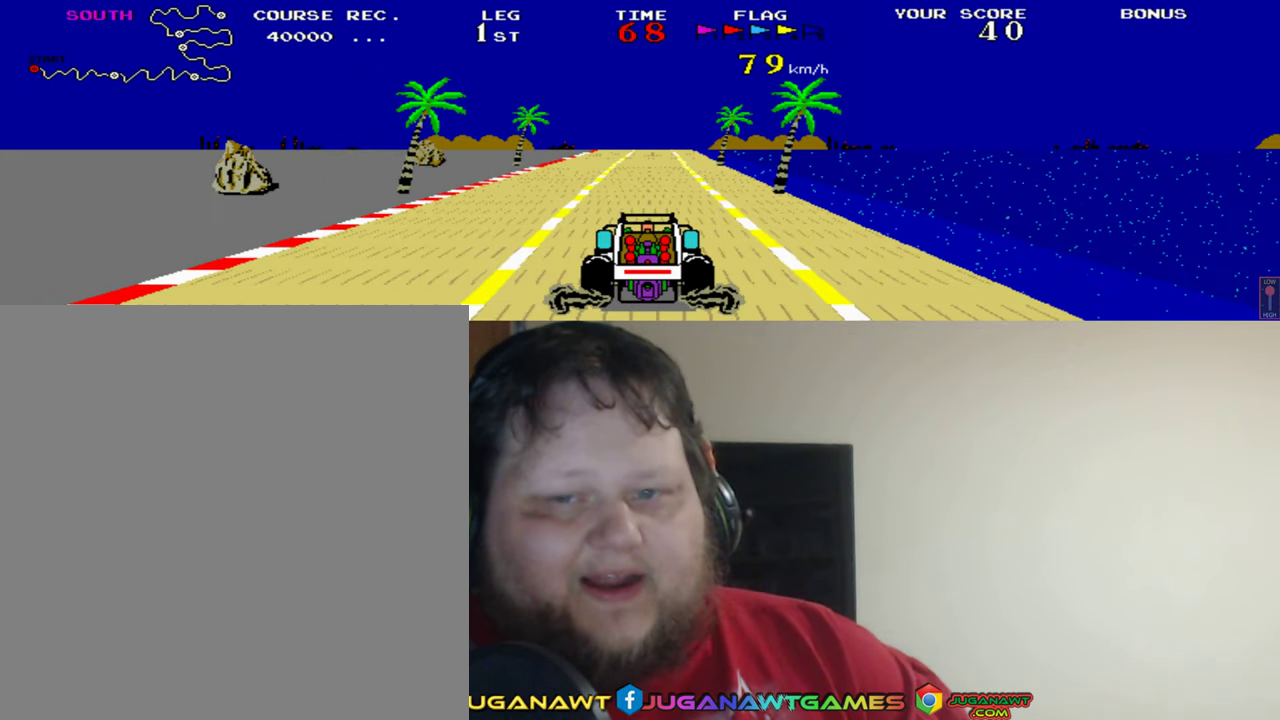
{"buttons": ["A"], "left_stick": "center", "events": [[67, "DPAD_RIGHT", "up"]]}
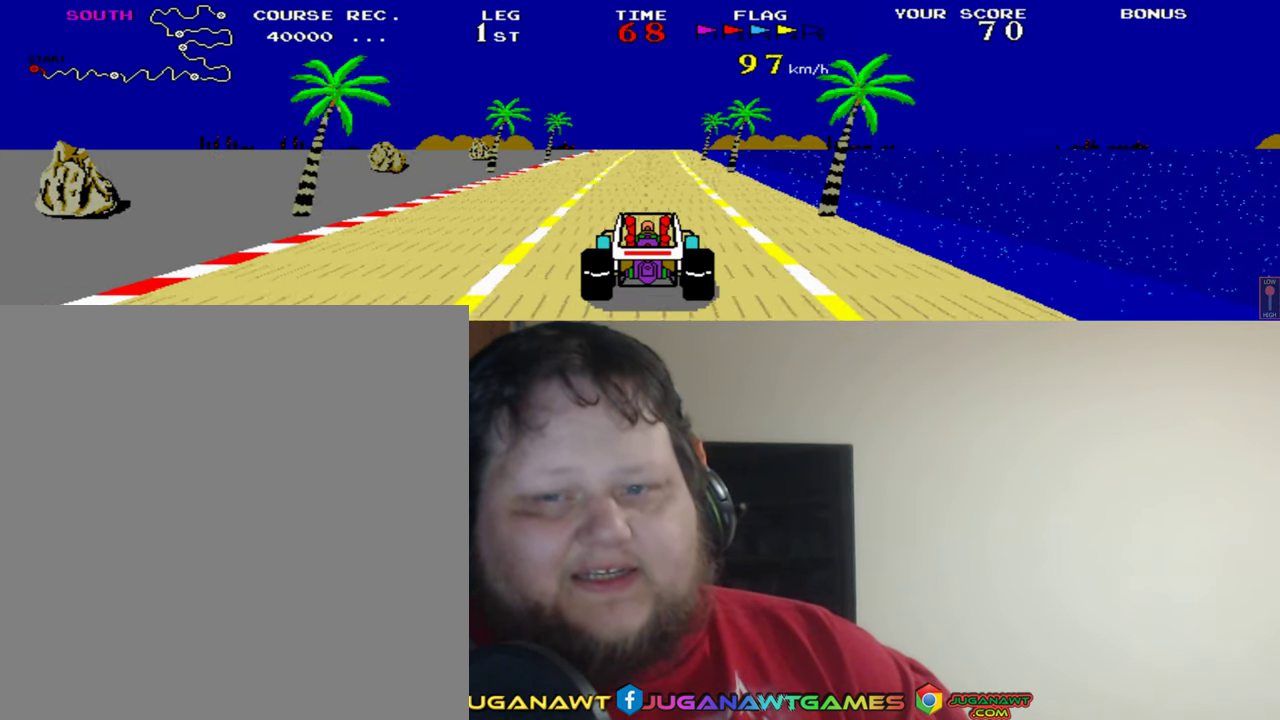
{"buttons": ["A"], "left_stick": "center", "events": []}
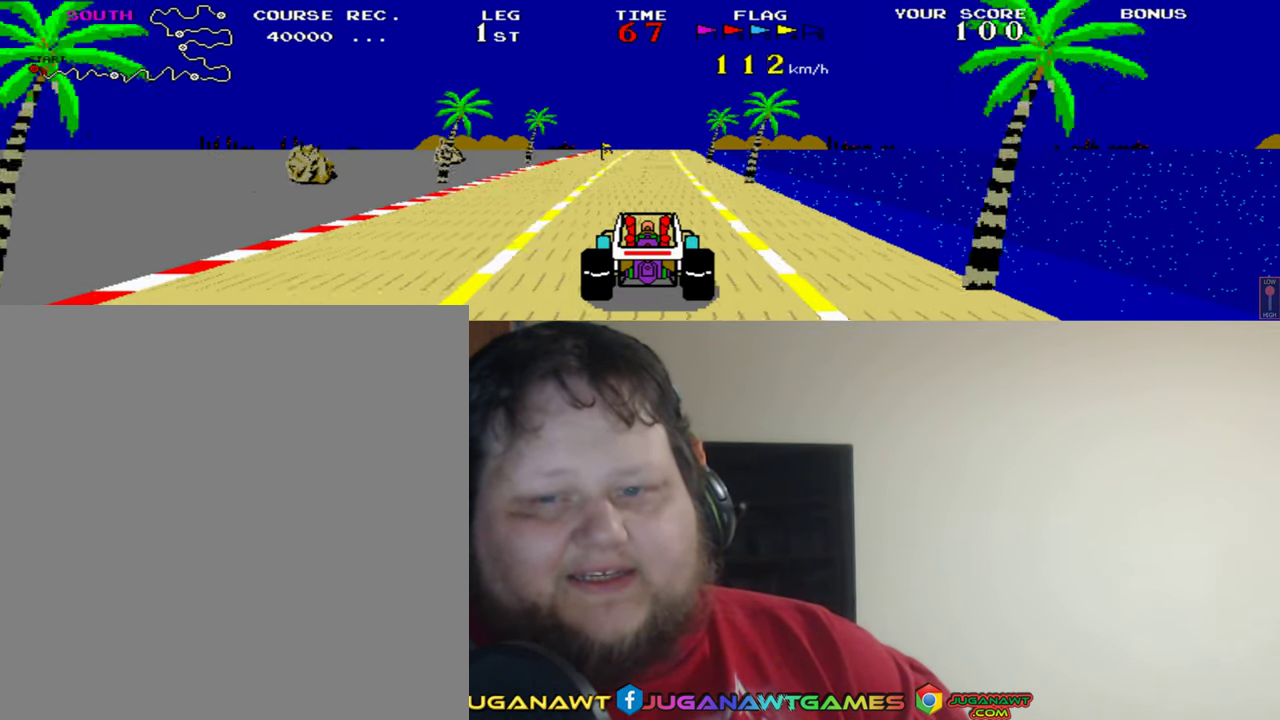
{"buttons": ["A"], "left_stick": "center", "events": [[334, "DPAD_LEFT", "down"], [334, "Y", "down"], [467, "DPAD_LEFT", "up"], [467, "Y", "up"]]}
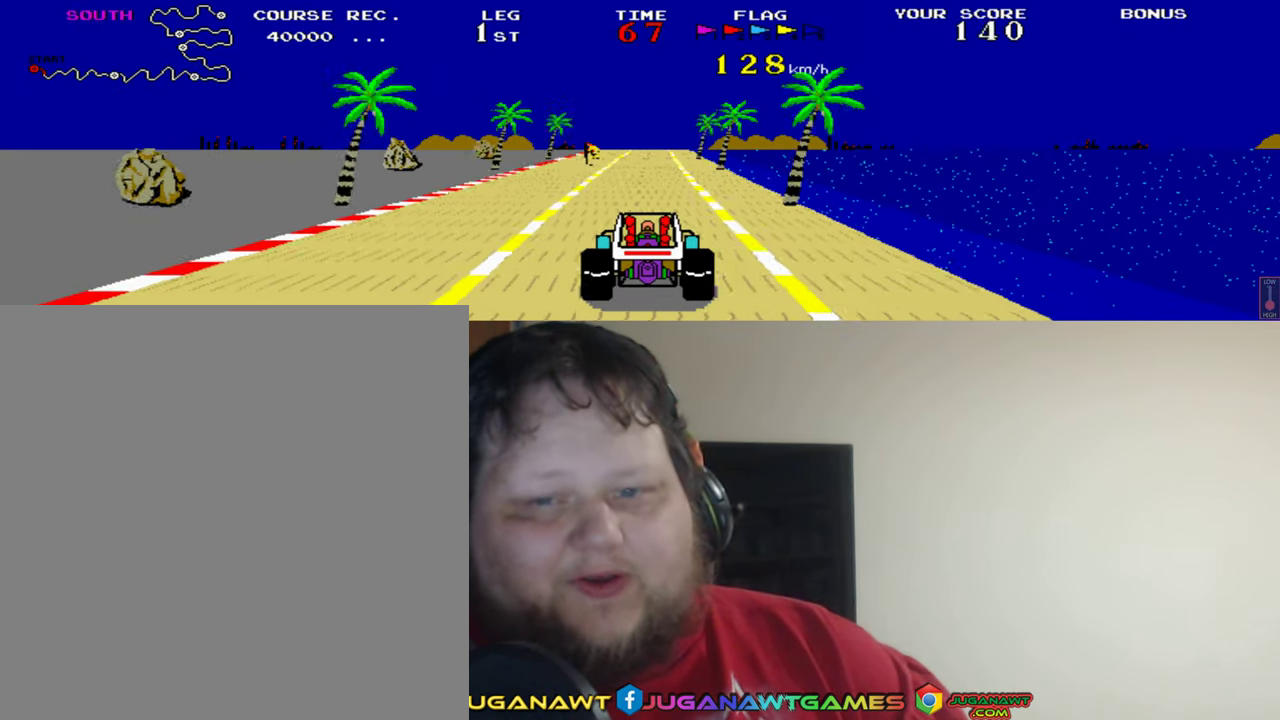
{"buttons": ["A"], "left_stick": "center", "events": []}
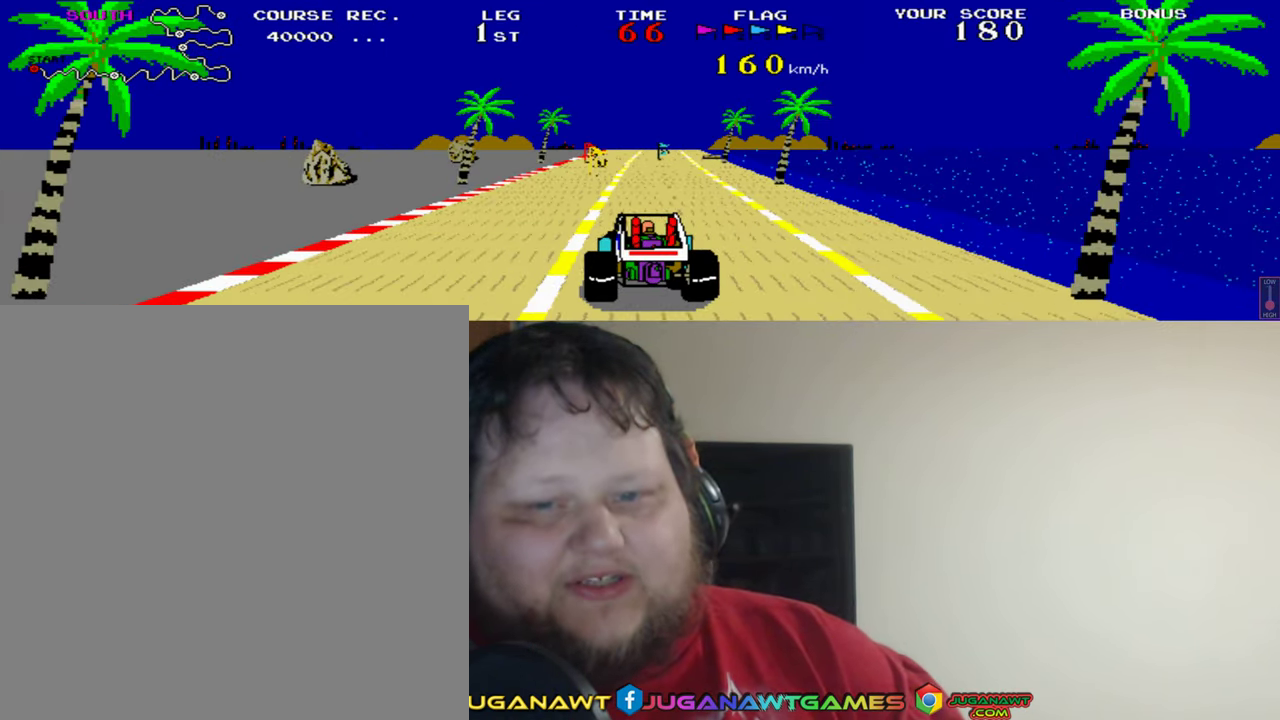
{"buttons": ["A"], "left_stick": "center", "events": []}
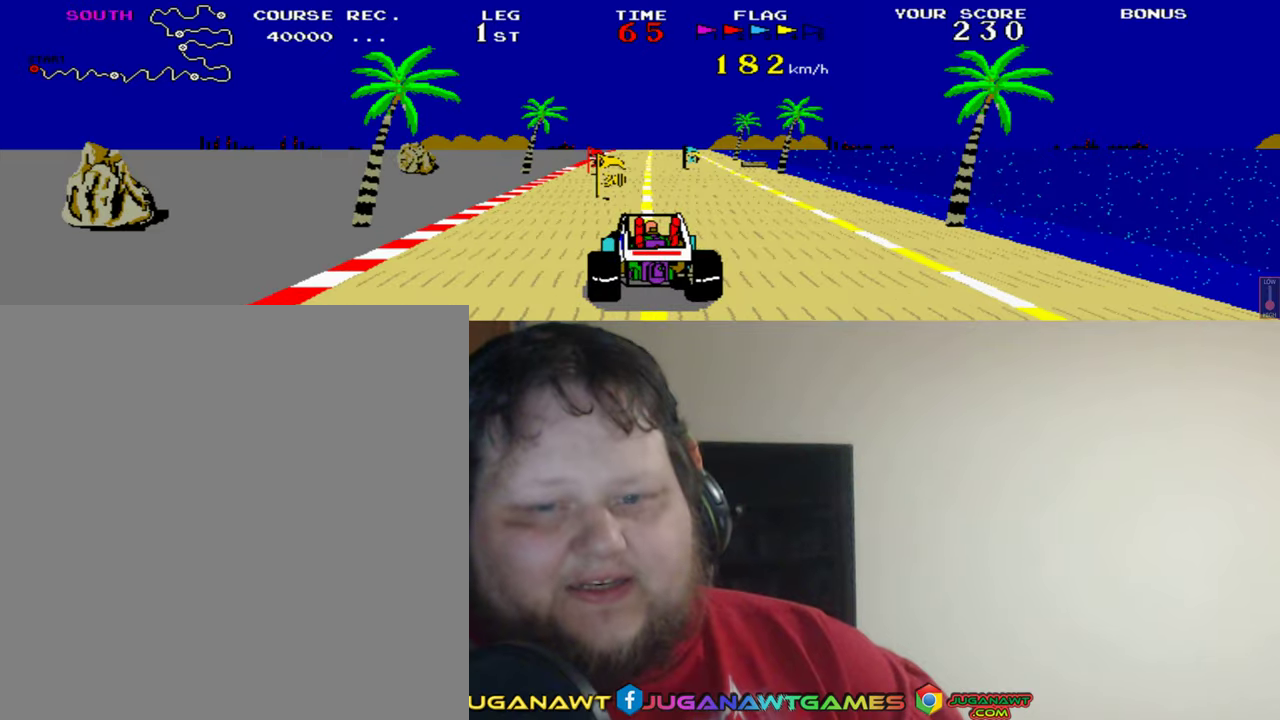
{"buttons": ["A"], "left_stick": "center", "events": []}
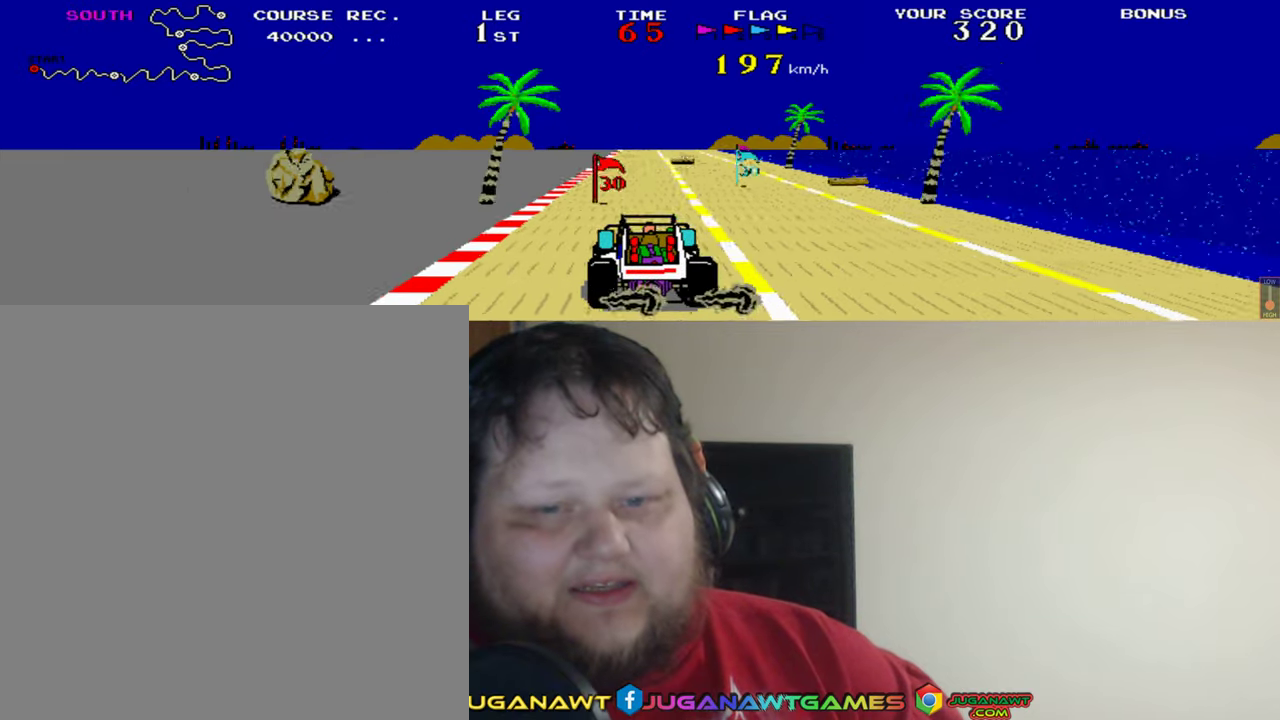
{"buttons": ["A", "DPAD_RIGHT"], "left_stick": "center", "events": [[400, "DPAD_RIGHT", "down"]]}
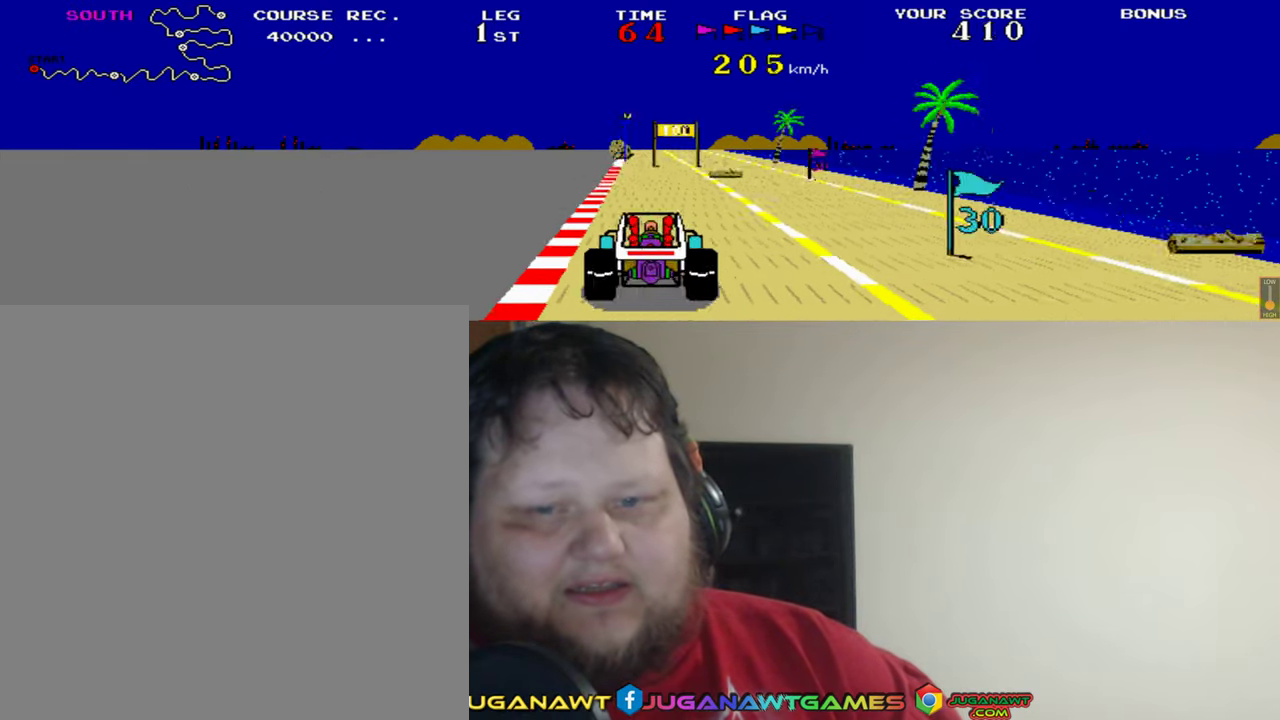
{"buttons": ["A"], "left_stick": "center", "events": [[33, "DPAD_RIGHT", "up"]]}
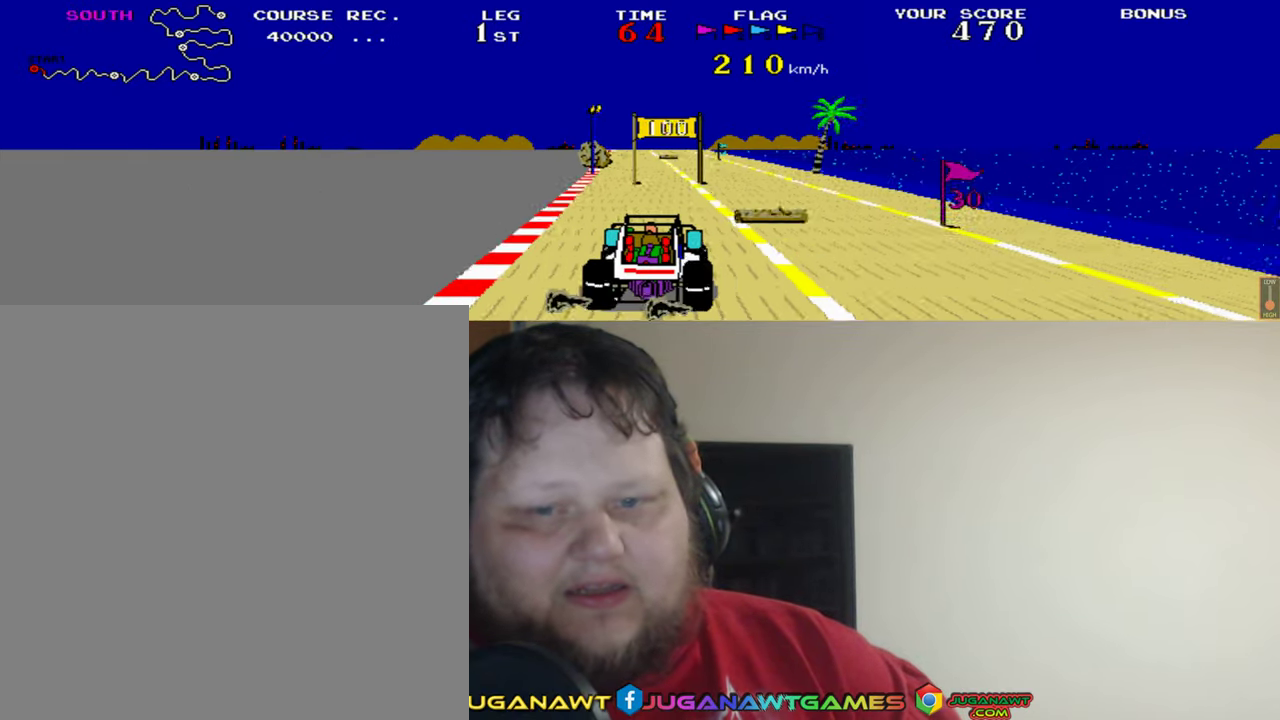
{"buttons": ["A"], "left_stick": "center", "events": []}
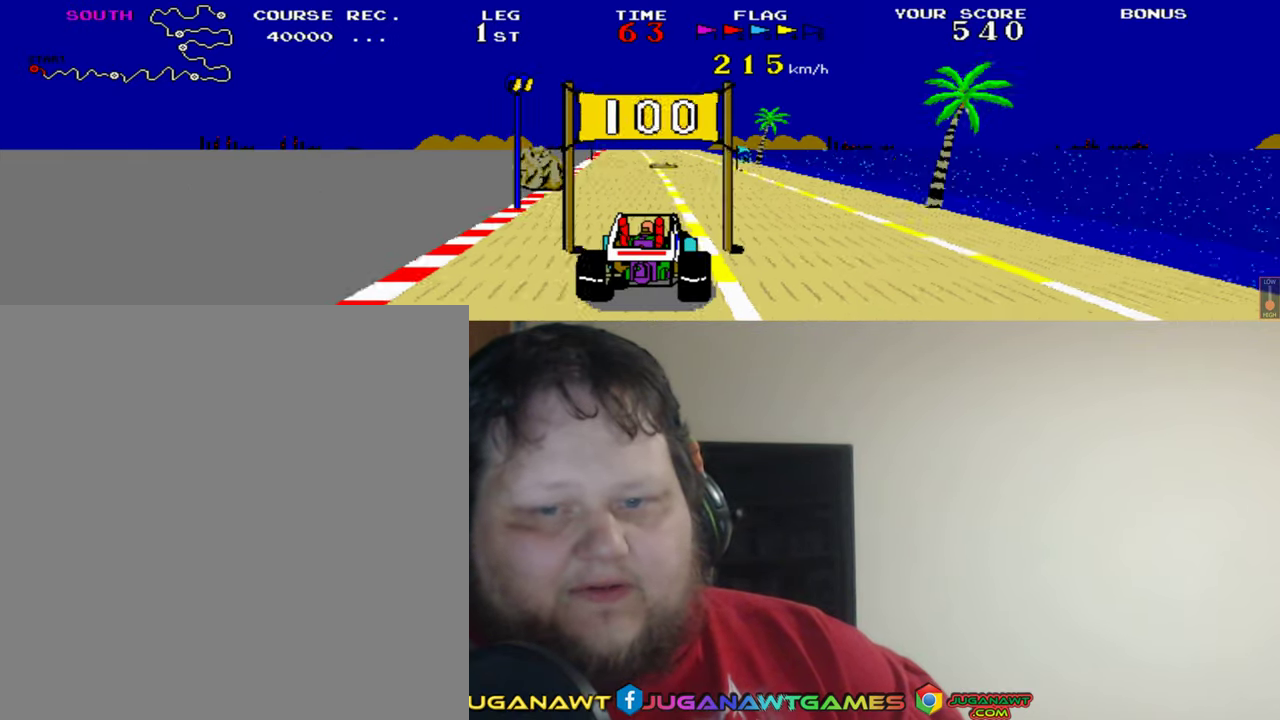
{"buttons": ["A"], "left_stick": "center", "events": [[33, "DPAD_RIGHT", "down"], [133, "DPAD_RIGHT", "up"]]}
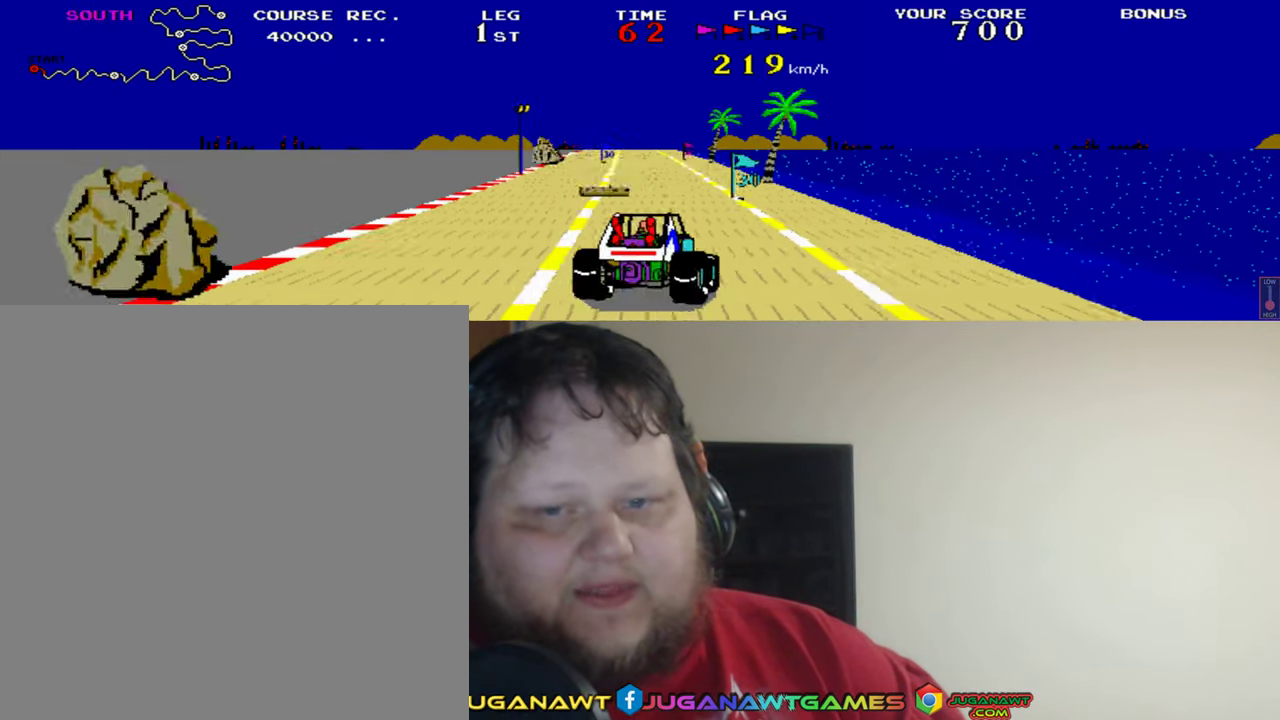
{"buttons": ["A", "DPAD_LEFT"], "left_stick": "center", "events": [[333, "DPAD_LEFT", "down"]]}
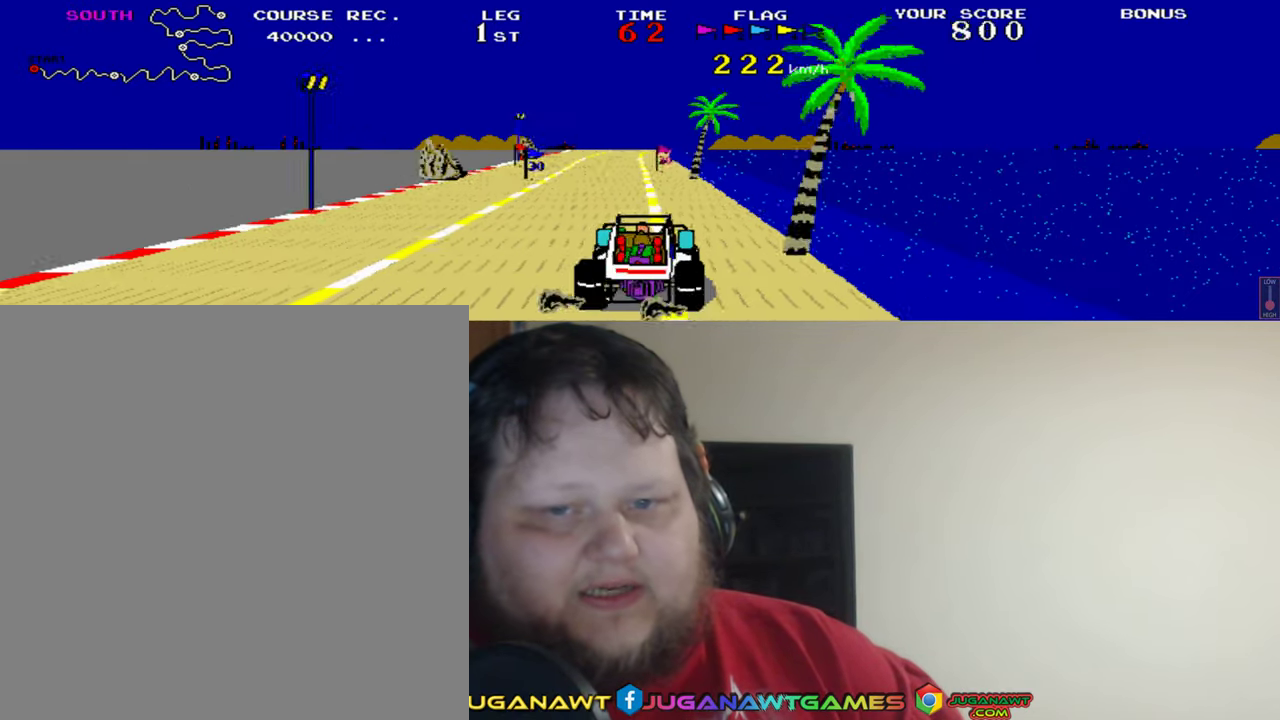
{"buttons": ["A"], "left_stick": "center", "events": [[66, "DPAD_LEFT", "up"], [300, "DPAD_RIGHT", "down"], [400, "DPAD_RIGHT", "up"]]}
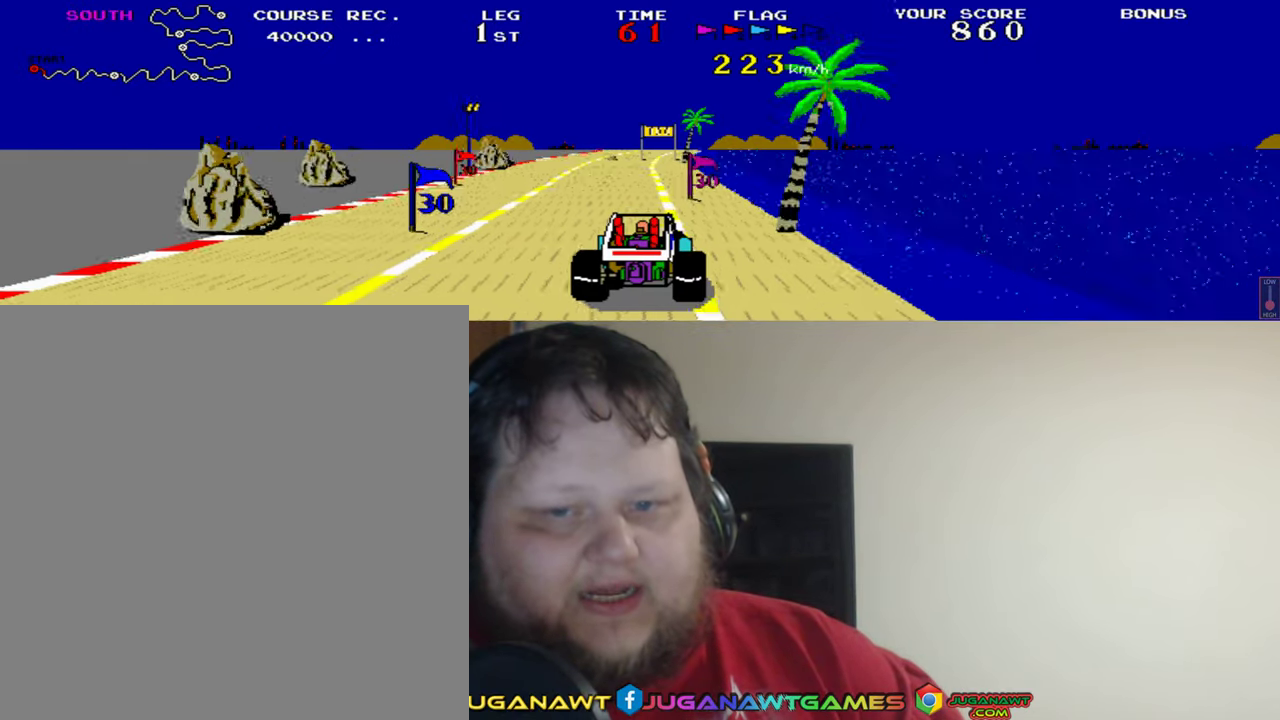
{"buttons": ["A", "DPAD_LEFT"], "left_stick": "center", "events": [[133, "DPAD_RIGHT", "down"], [200, "DPAD_RIGHT", "up"], [333, "DPAD_LEFT", "down"]]}
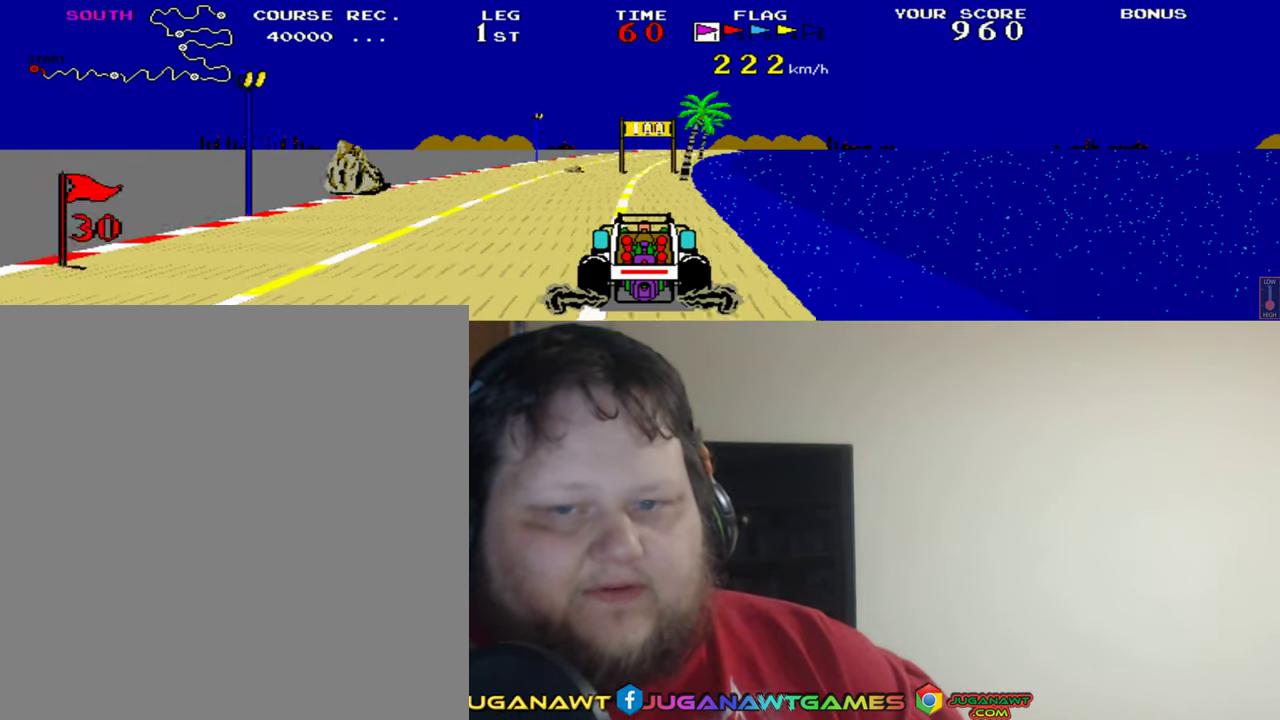
{"buttons": ["A"], "left_stick": "center", "events": [[33, "DPAD_LEFT", "up"], [300, "DPAD_RIGHT", "down"], [500, "DPAD_RIGHT", "up"]]}
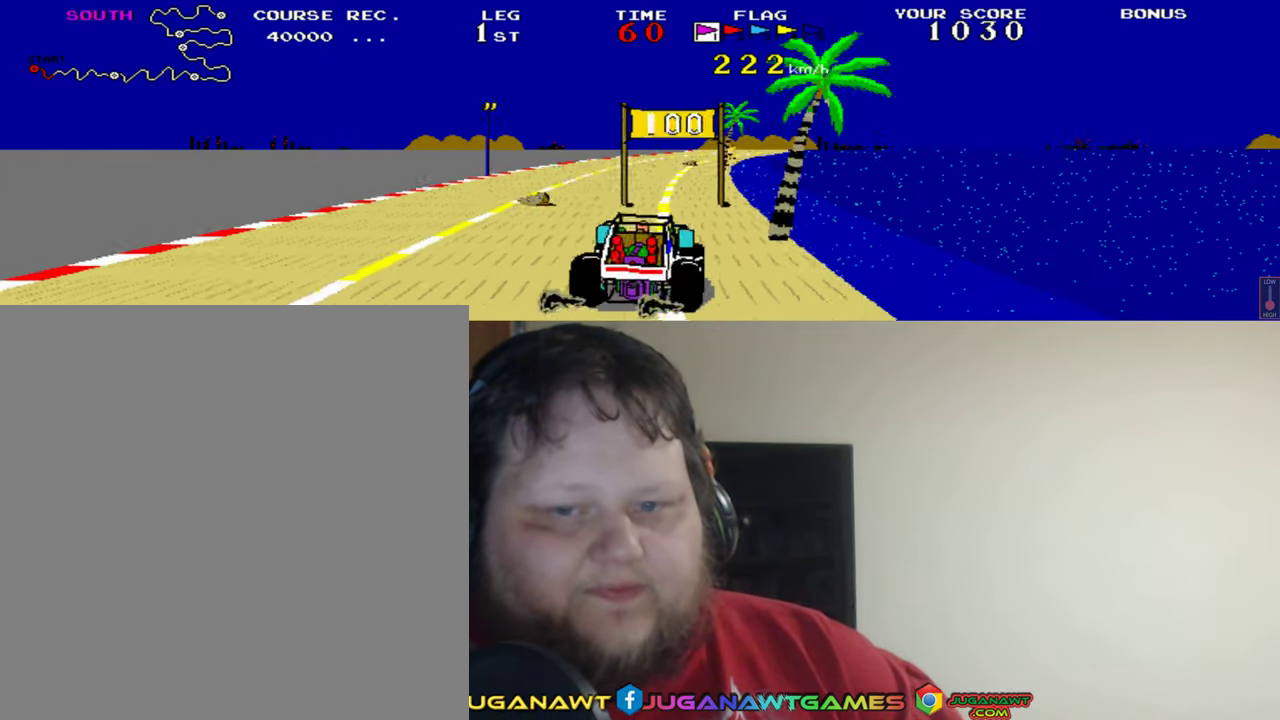
{"buttons": ["A"], "left_stick": "center", "events": [[166, "DPAD_LEFT", "down"], [467, "DPAD_LEFT", "up"]]}
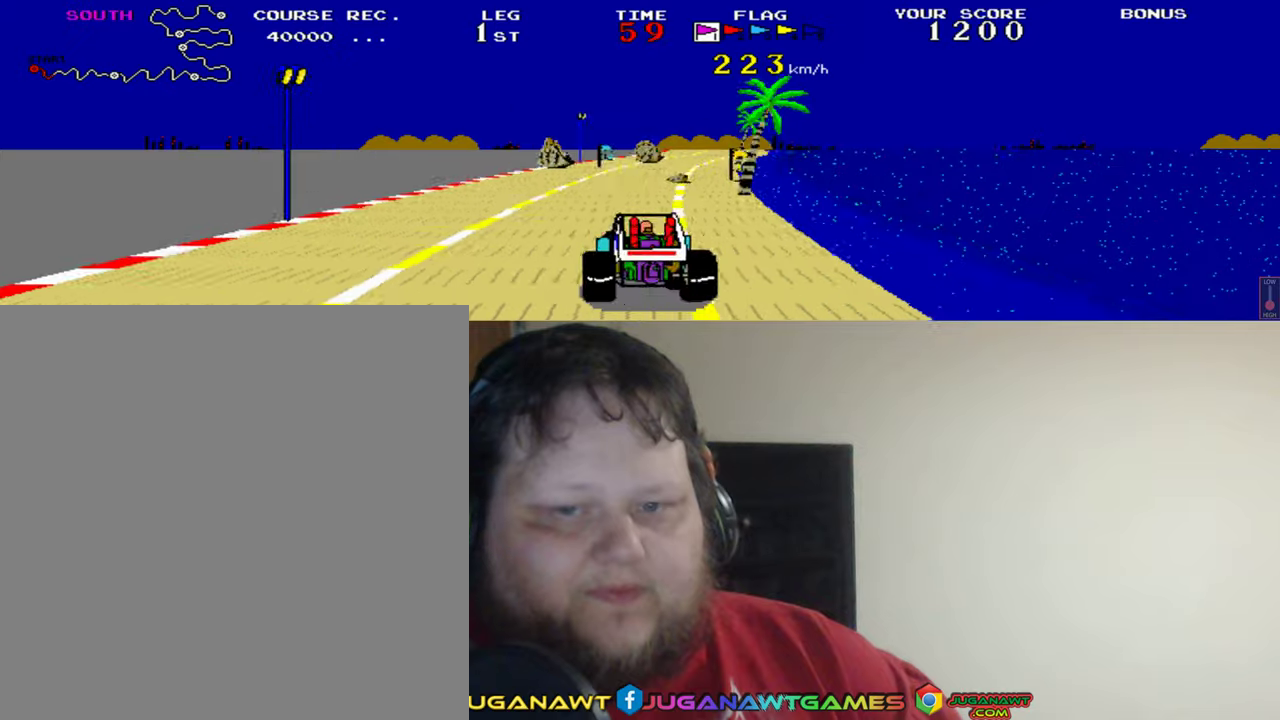
{"buttons": ["A", "DPAD_RIGHT"], "left_stick": "center", "events": [[367, "DPAD_RIGHT", "down"]]}
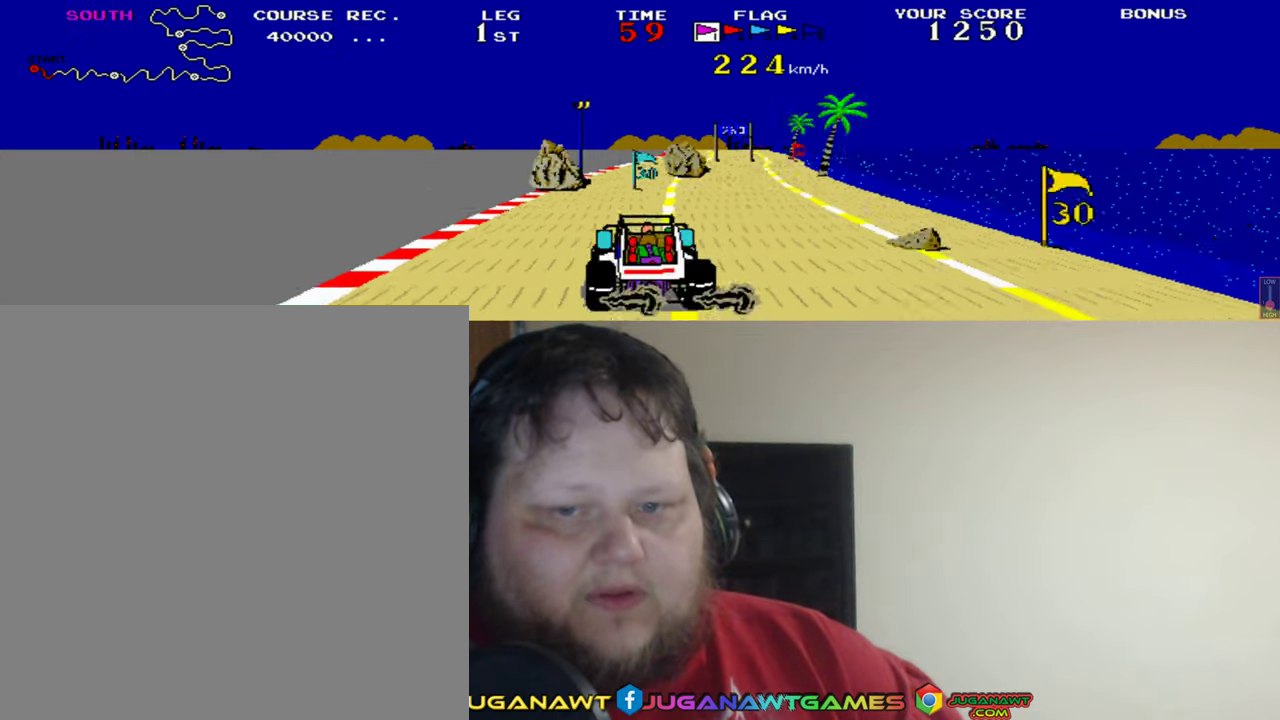
{"buttons": ["A"], "left_stick": "center", "events": [[300, "DPAD_RIGHT", "up"]]}
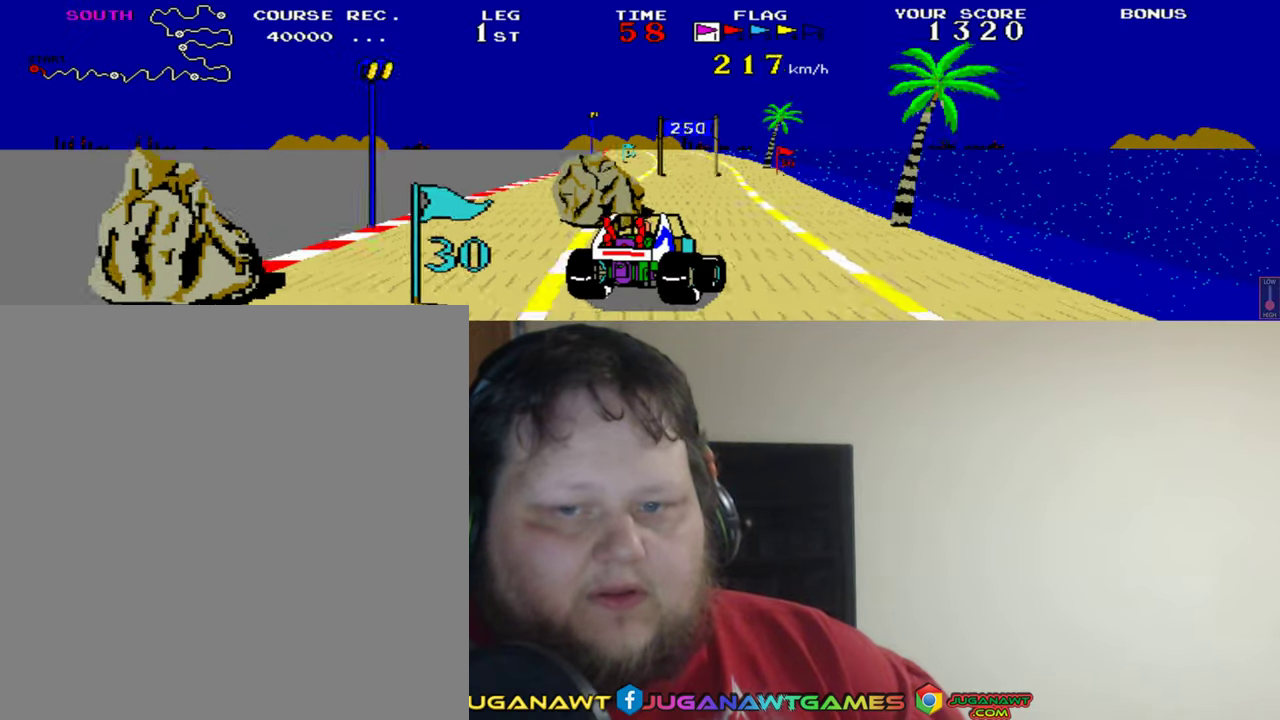
{"buttons": ["A", "DPAD_LEFT"], "left_stick": "center", "events": [[100, "DPAD_LEFT", "down"], [367, "DPAD_LEFT", "up"], [467, "DPAD_LEFT", "down"]]}
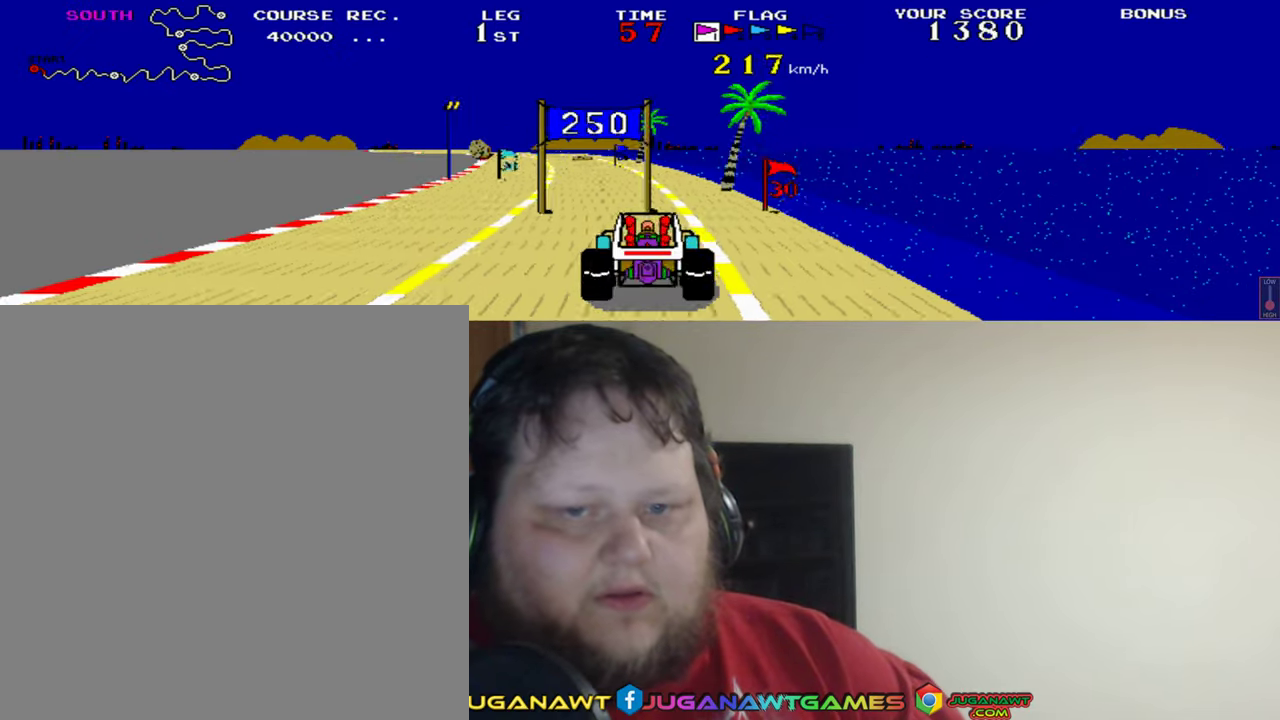
{"buttons": ["A", "DPAD_RIGHT"], "left_stick": "center", "events": [[100, "DPAD_LEFT", "up"], [433, "DPAD_RIGHT", "down"]]}
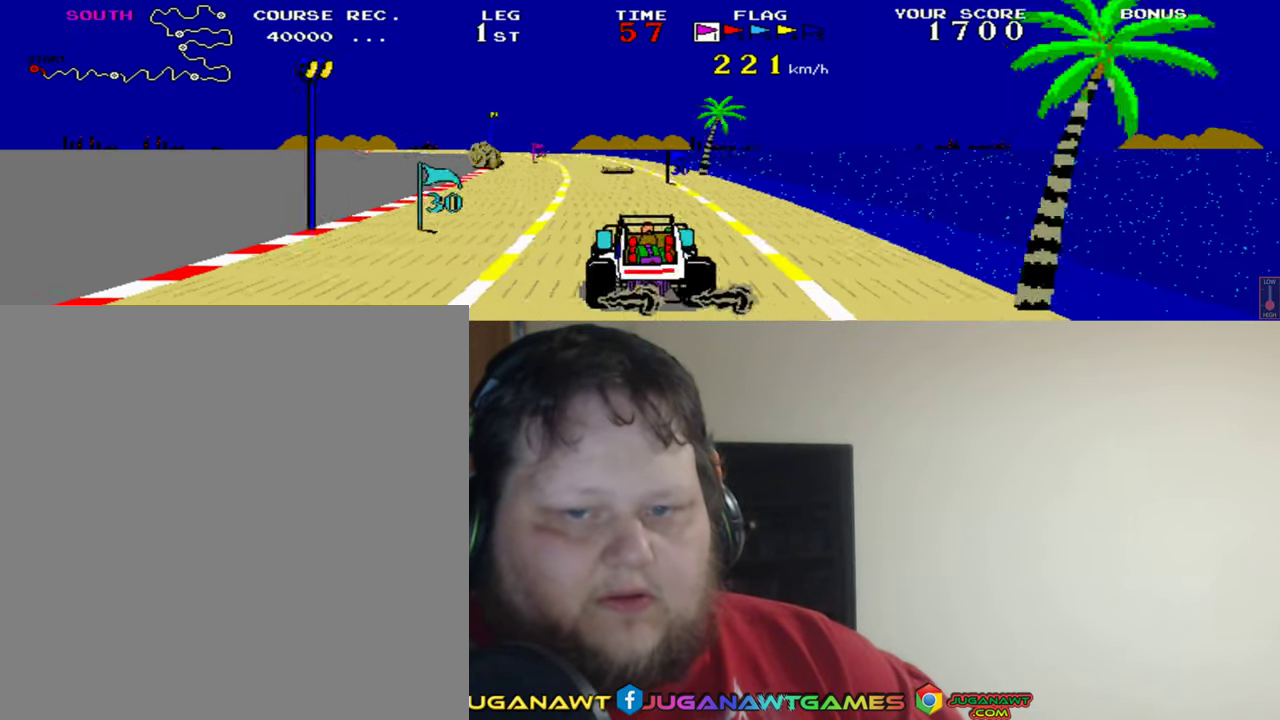
{"buttons": ["A"], "left_stick": "center", "events": [[100, "DPAD_RIGHT", "up"]]}
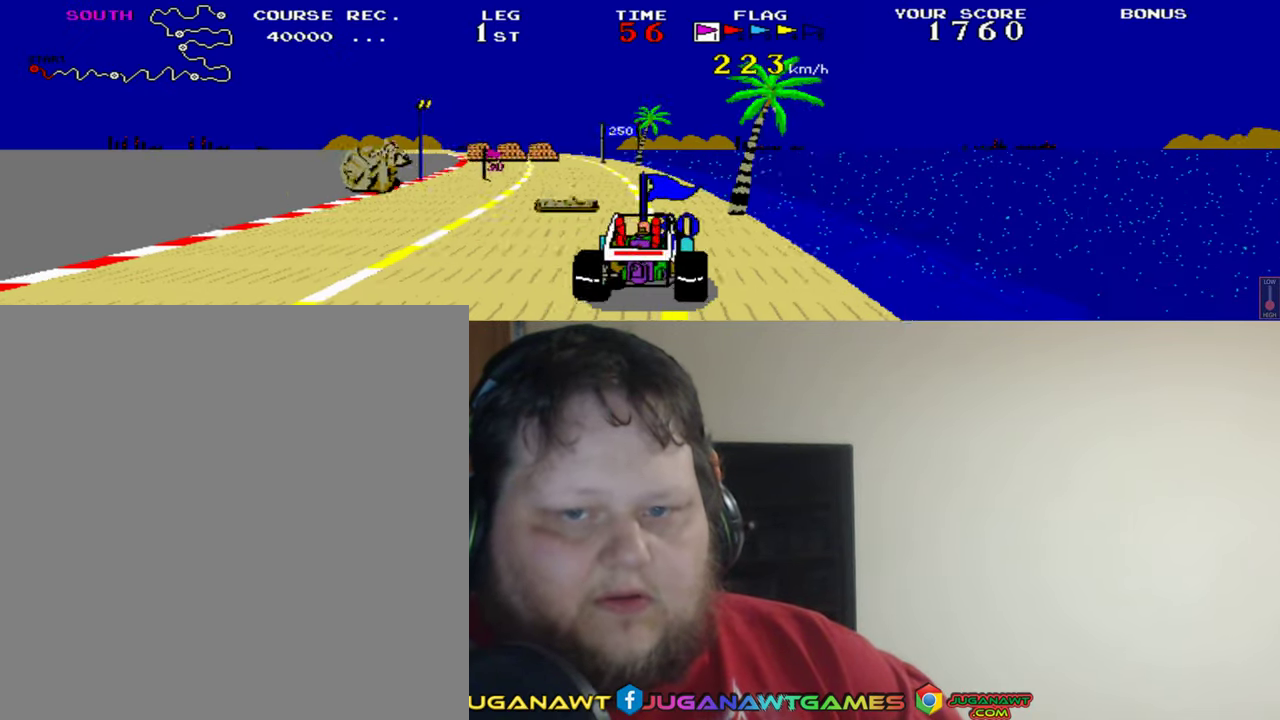
{"buttons": ["A", "DPAD_RIGHT"], "left_stick": "center", "events": [[33, "DPAD_LEFT", "down"], [233, "DPAD_LEFT", "up"], [500, "DPAD_RIGHT", "down"]]}
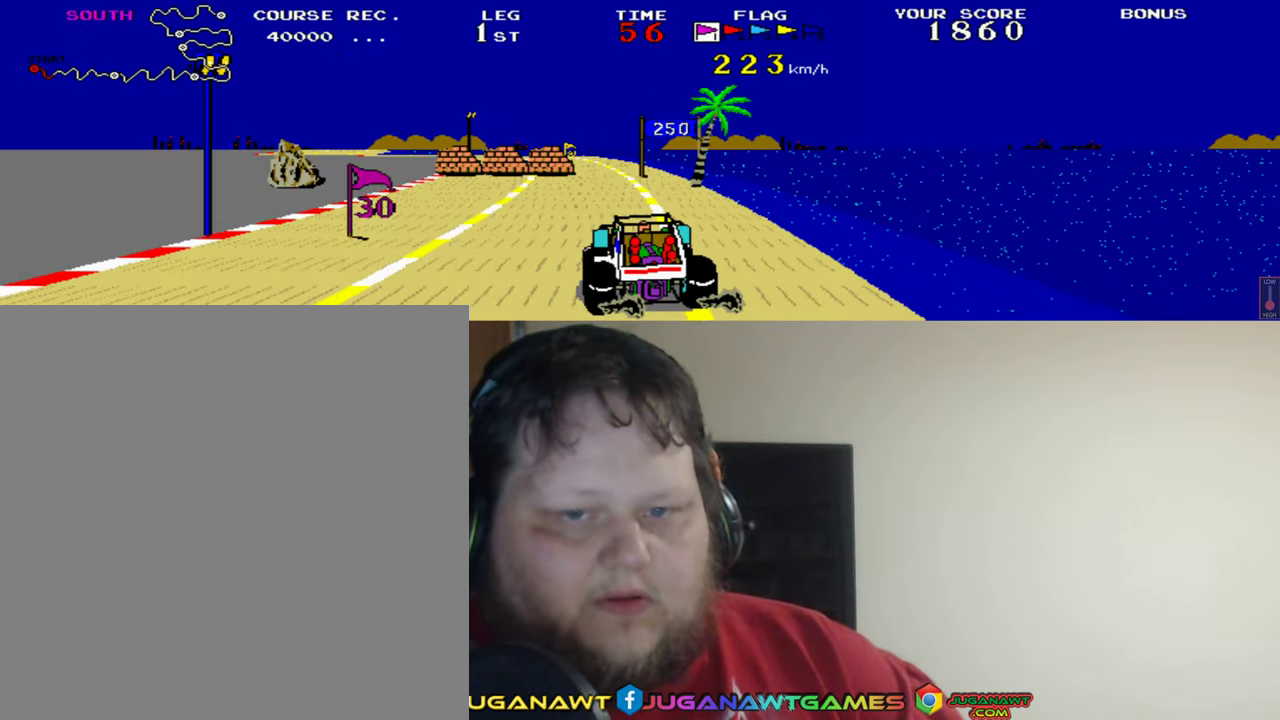
{"buttons": ["A"], "left_stick": "center", "events": [[233, "DPAD_RIGHT", "up"]]}
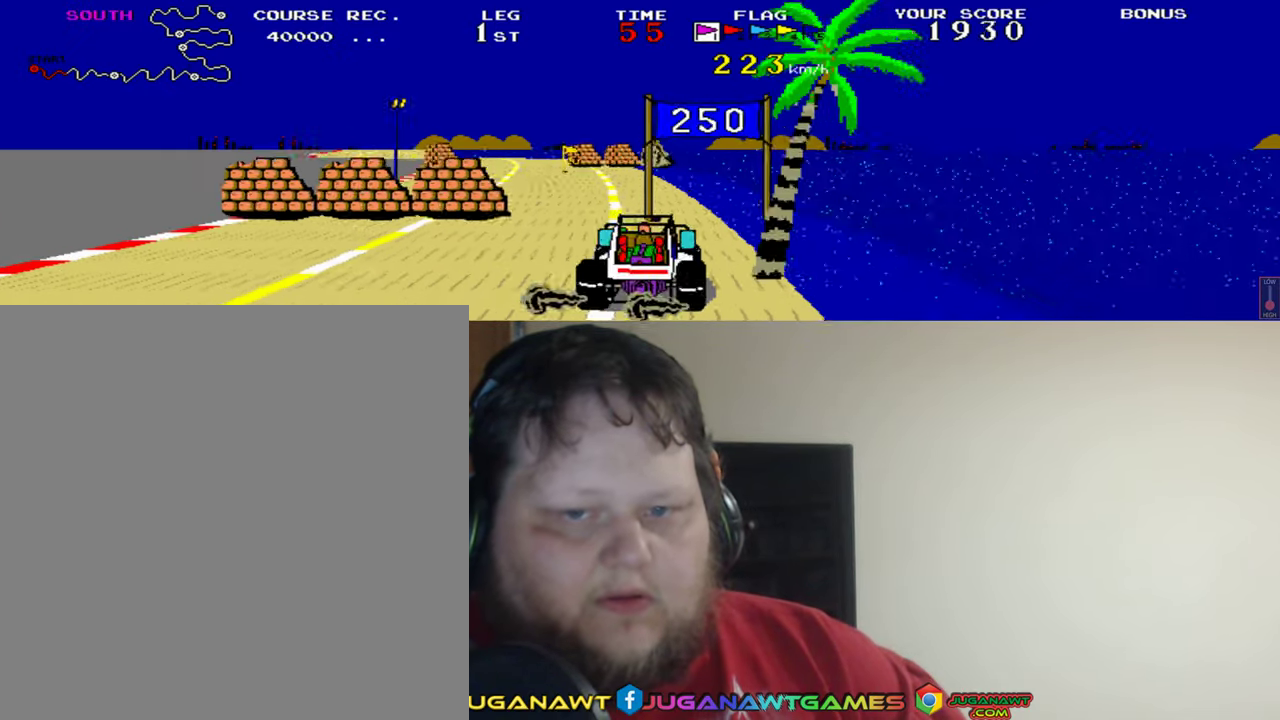
{"buttons": ["A"], "left_stick": "center", "events": [[100, "DPAD_LEFT", "down"], [467, "DPAD_LEFT", "up"]]}
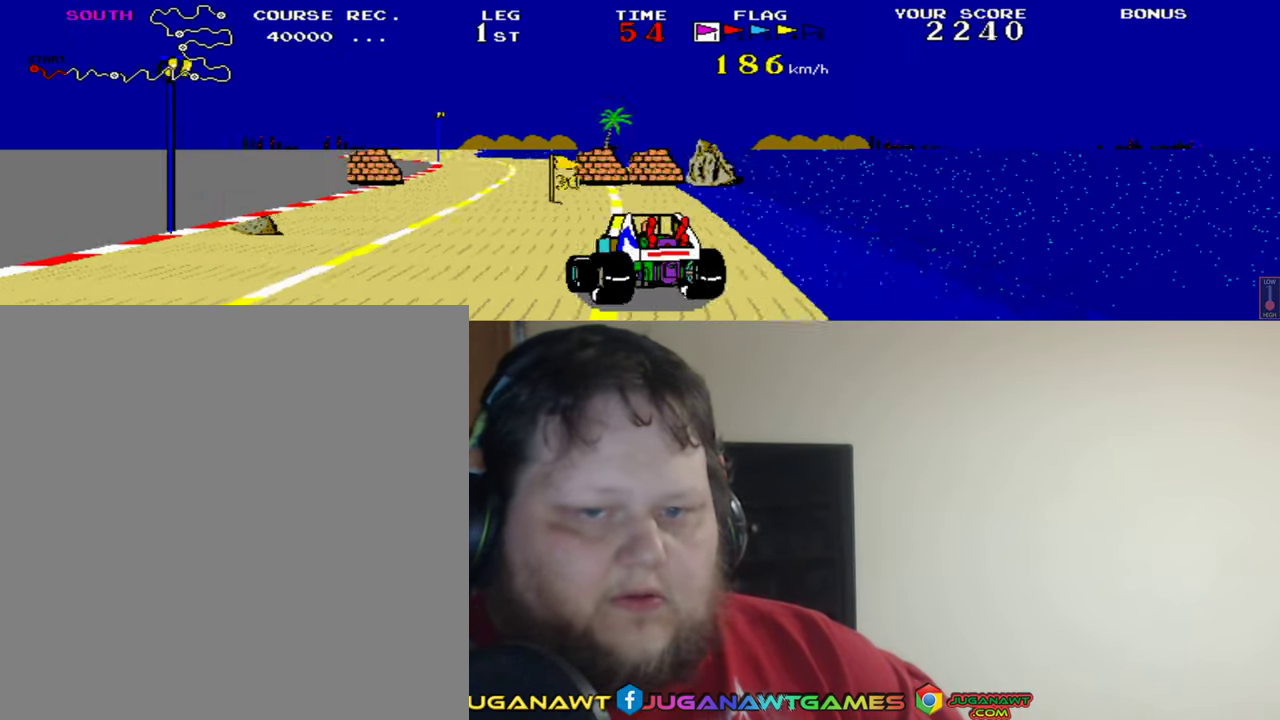
{"buttons": ["A"], "left_stick": "center", "events": []}
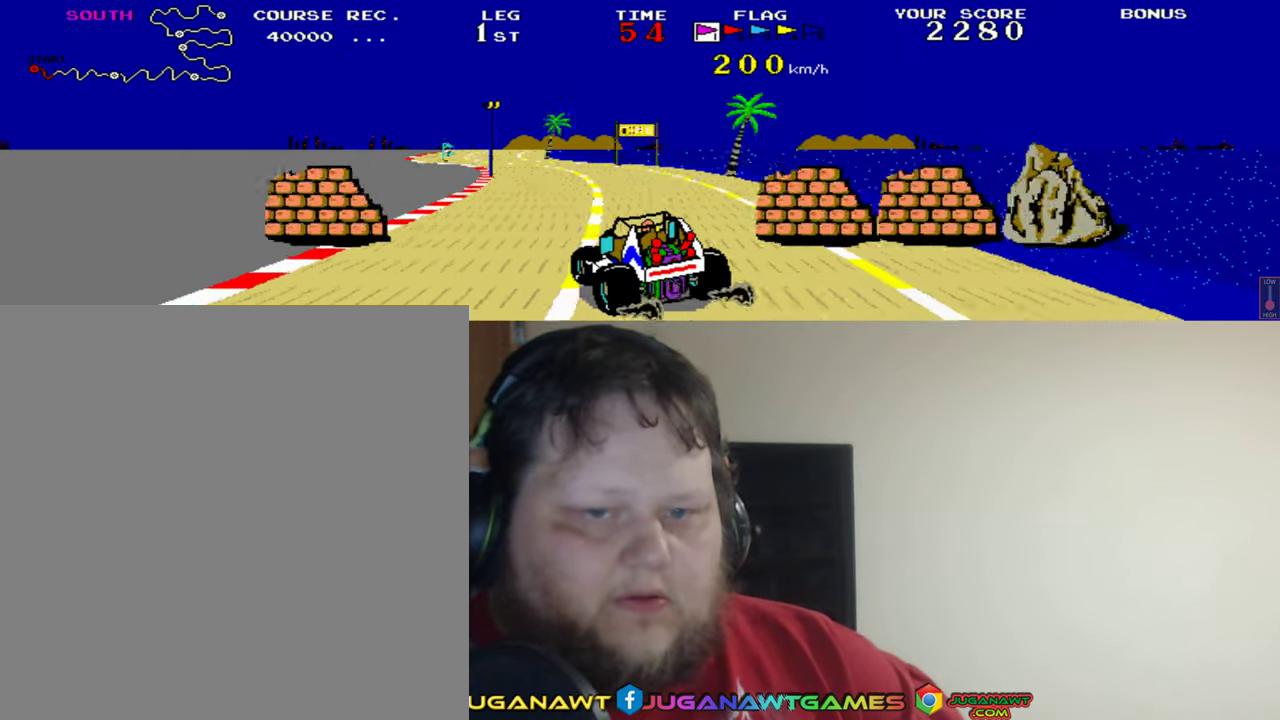
{"buttons": ["A", "DPAD_RIGHT"], "left_stick": "center", "events": [[67, "DPAD_RIGHT", "down"]]}